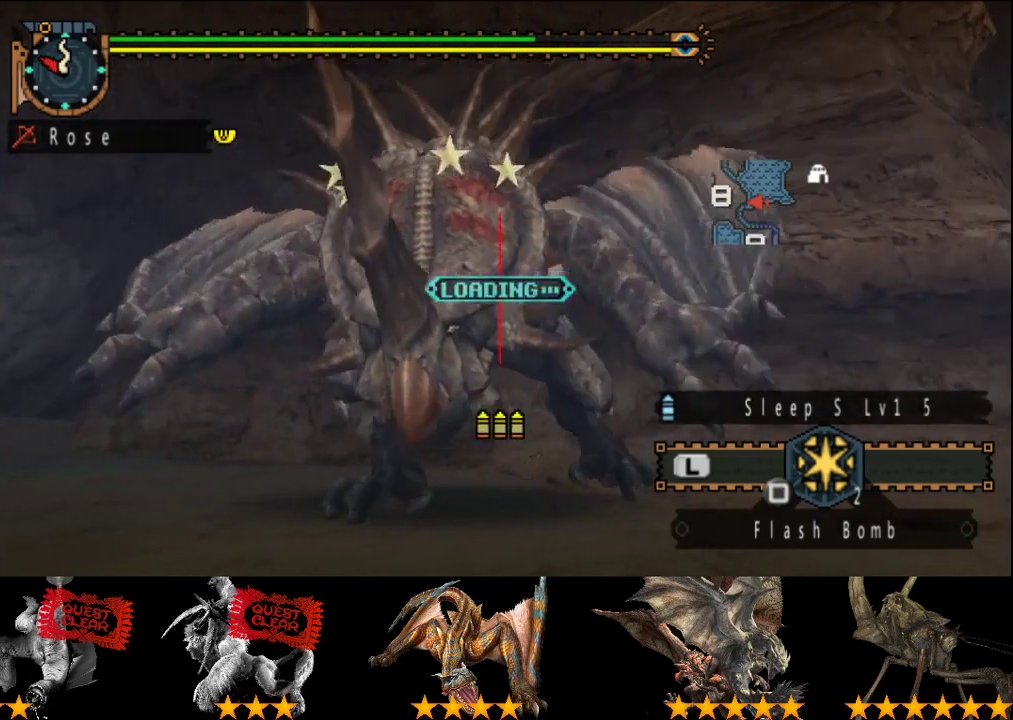
Gameplay with a controller (PlayStation layout); each line is a JSON object with the inputs held at the frame after it. "events" lists button and stick changes between this image and that frame as [ms after this image, input, new state], when the widget could be followed in between. This overlay highlights the sticks when they move; stick clicks (L3 R3) are not distinguishable. Not read: CROSS L3 R3.
{"buttons": [], "left_stick": "center", "right_stick": "center", "events": [[17, "CIRCLE", "up"], [117, "CIRCLE", "down"], [183, "CIRCLE", "up"], [250, "CIRCLE", "down"], [317, "CIRCLE", "up"], [417, "CIRCLE", "down"], [483, "CIRCLE", "up"]]}
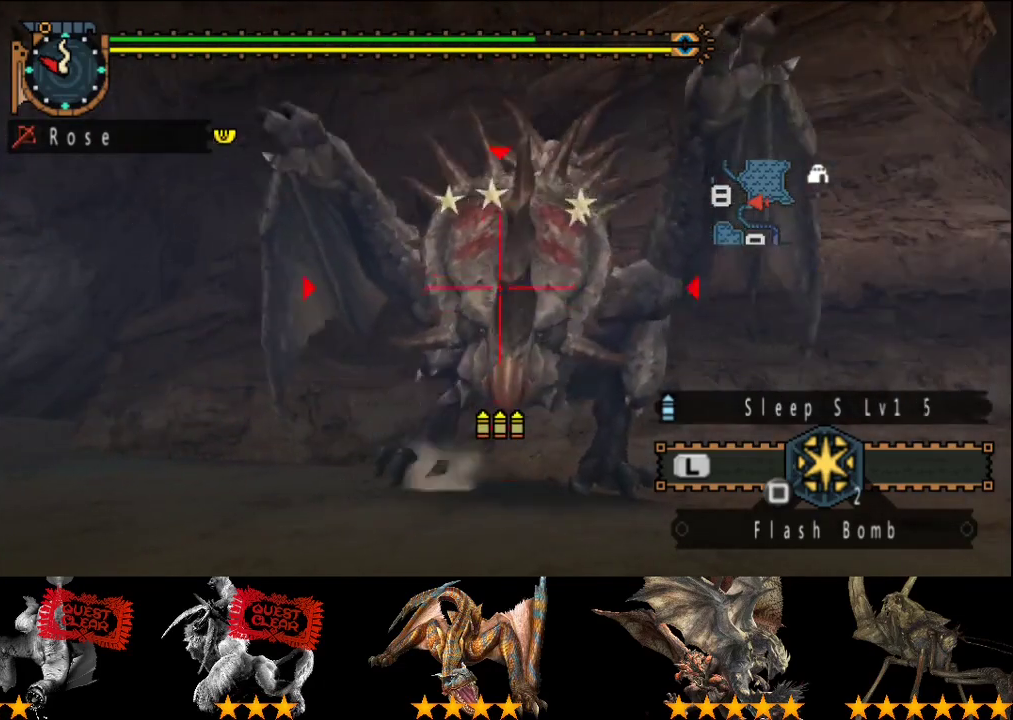
{"buttons": [], "left_stick": "center", "right_stick": "center", "events": [[83, "CIRCLE", "down"], [150, "CIRCLE", "up"], [233, "CIRCLE", "down"], [233, "R2", "down"], [367, "R2", "up"], [467, "CIRCLE", "up"]]}
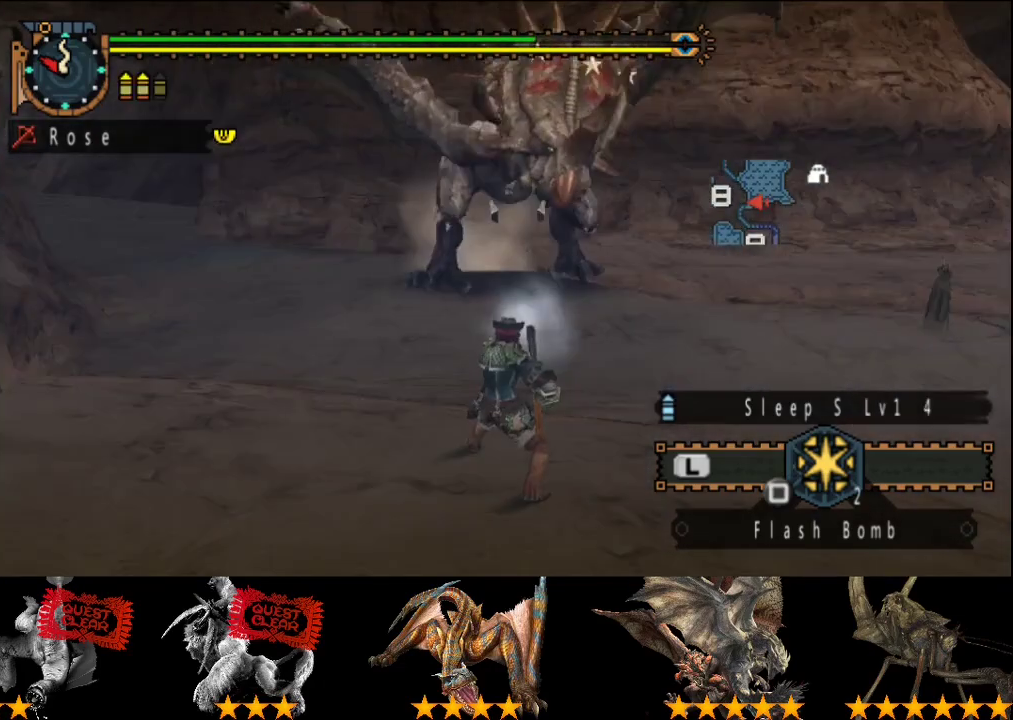
{"buttons": [], "left_stick": "center", "right_stick": "center", "events": [[67, "CIRCLE", "down"], [133, "CIRCLE", "up"], [233, "CIRCLE", "down"], [300, "CIRCLE", "up"], [400, "CIRCLE", "down"], [467, "CIRCLE", "up"]]}
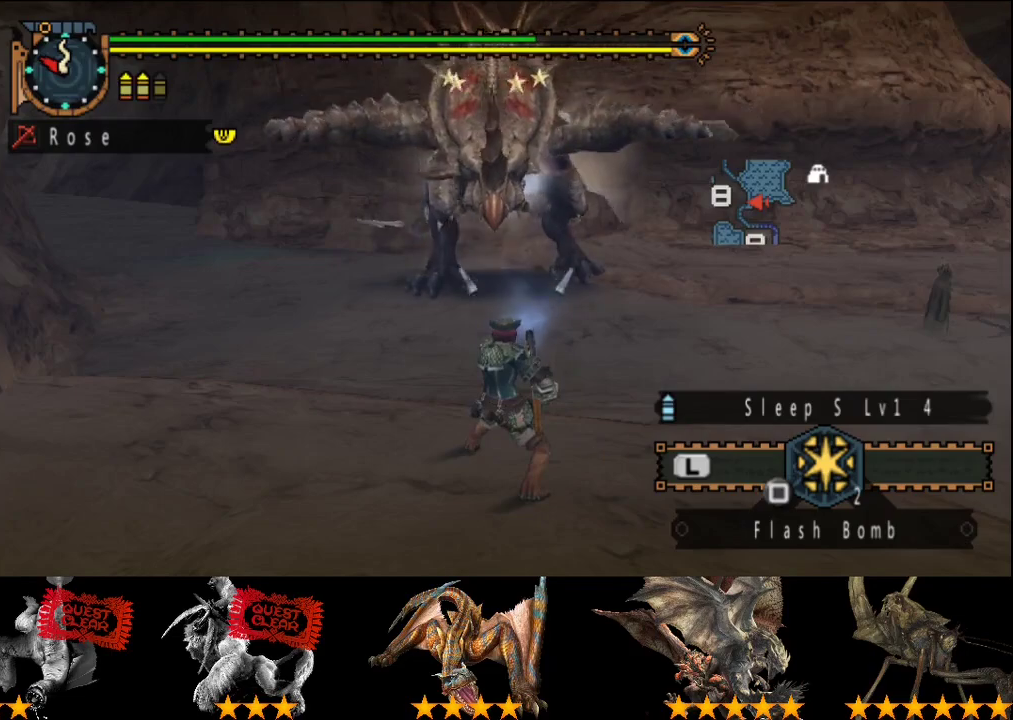
{"buttons": [], "left_stick": "center", "right_stick": "center", "events": [[33, "CIRCLE", "down"], [100, "CIRCLE", "up"]]}
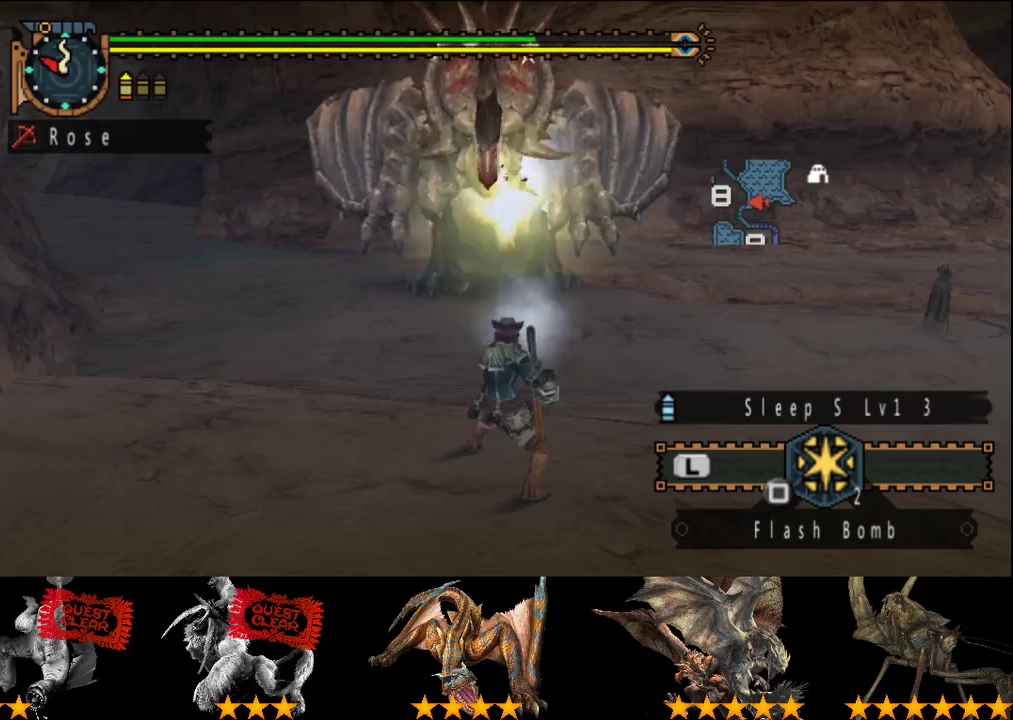
{"buttons": ["SQUARE"], "left_stick": "center", "right_stick": "center", "events": [[183, "SQUARE", "down"], [250, "SQUARE", "up"], [317, "SQUARE", "down"], [383, "SQUARE", "up"], [483, "SQUARE", "down"]]}
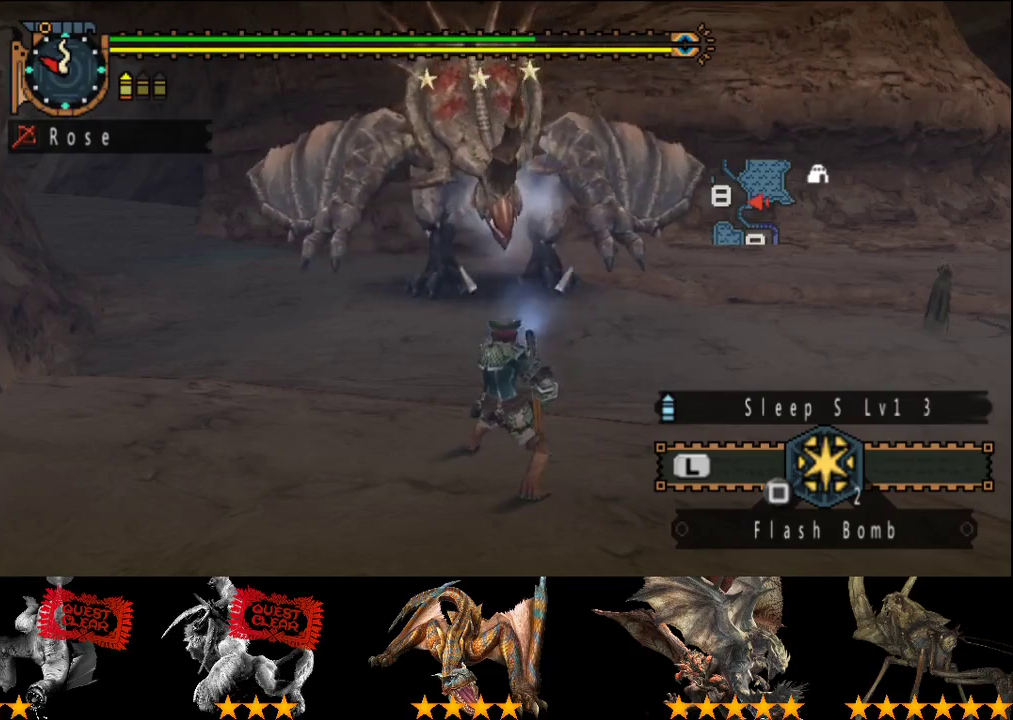
{"buttons": ["L2"], "left_stick": "center", "right_stick": "right", "events": [[50, "SQUARE", "up"], [217, "L2", "down"], [417, "right_stick", "right"]]}
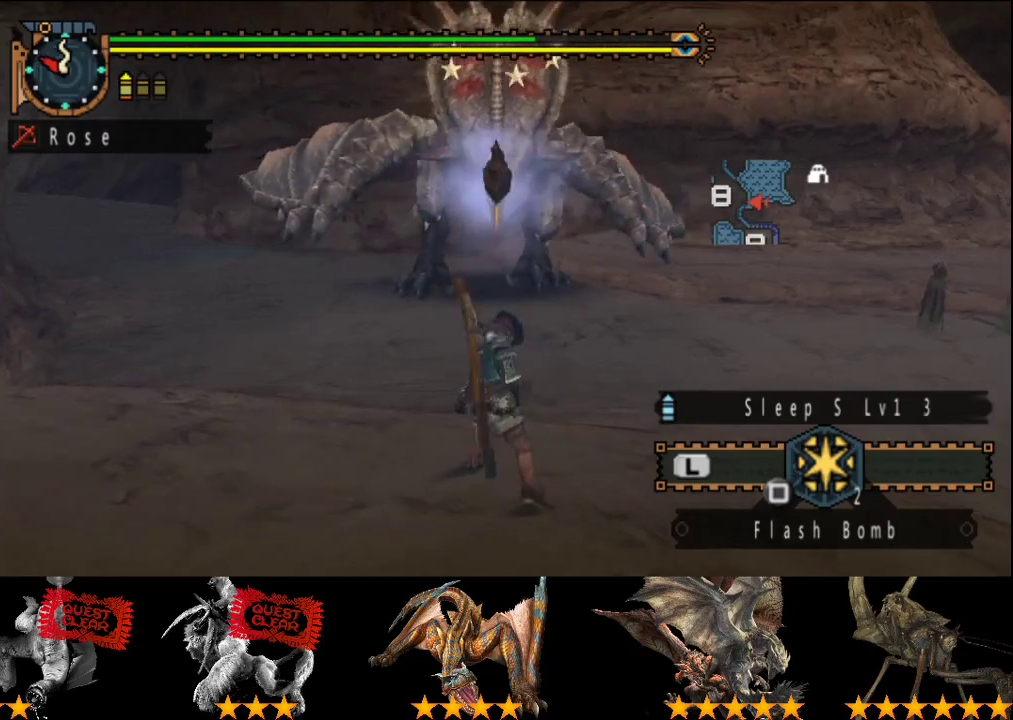
{"buttons": ["L2"], "left_stick": "center", "right_stick": "center", "events": [[17, "right_stick", "center"]]}
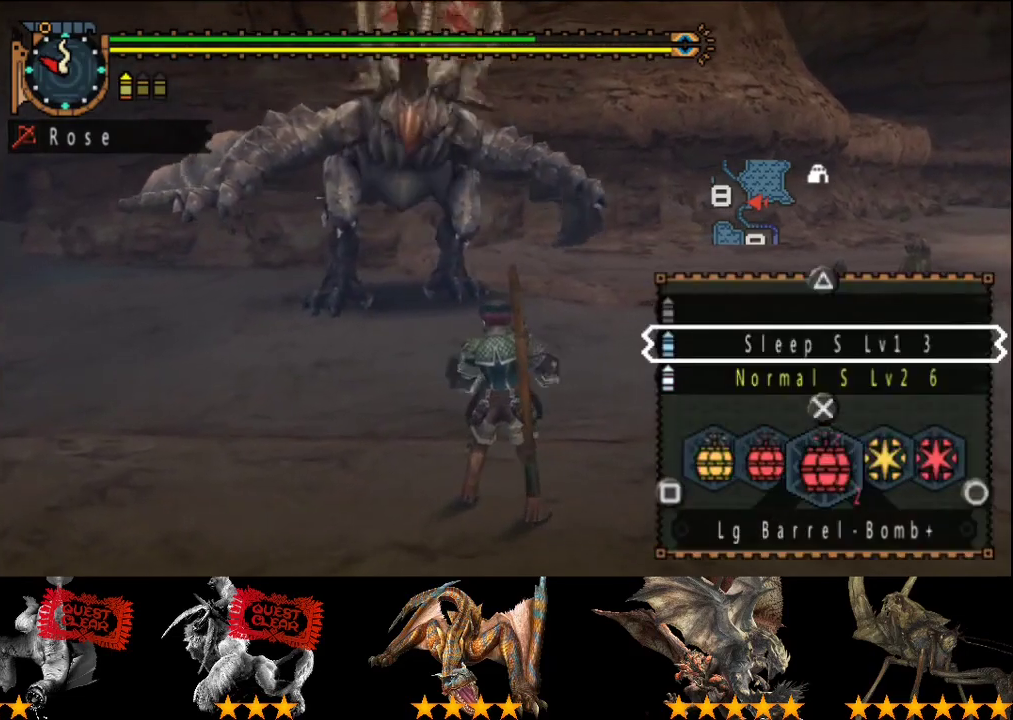
{"buttons": [], "left_stick": "center", "right_stick": "center", "events": [[200, "L2", "up"], [367, "right_stick", "left"], [483, "right_stick", "center"]]}
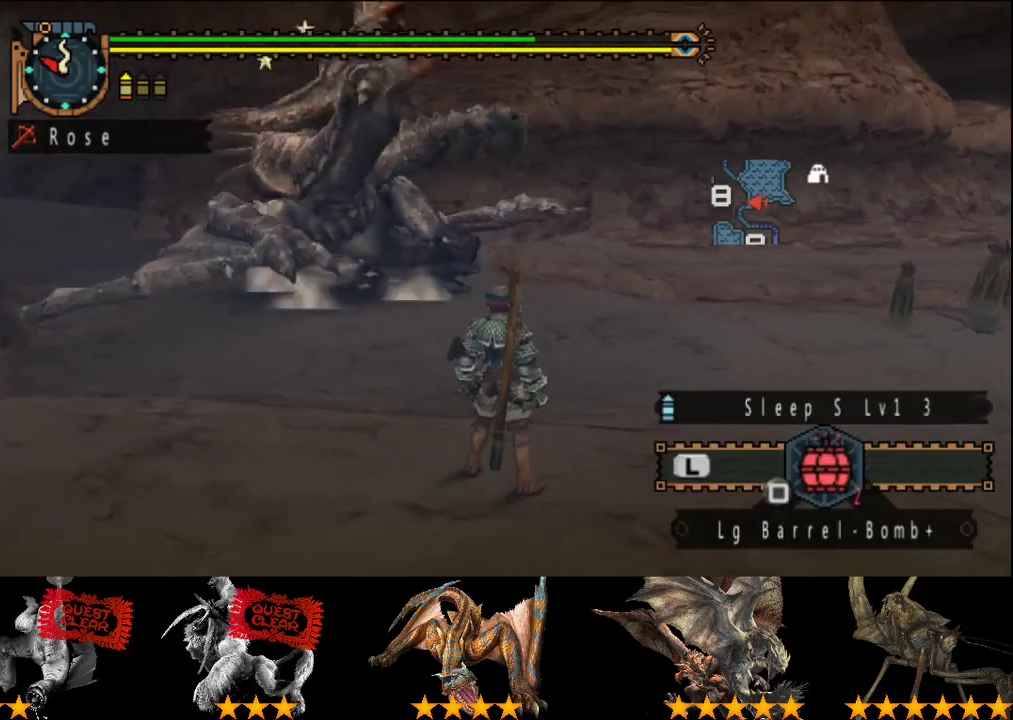
{"buttons": [], "left_stick": "up", "right_stick": "center", "events": [[150, "left_stick", "up"]]}
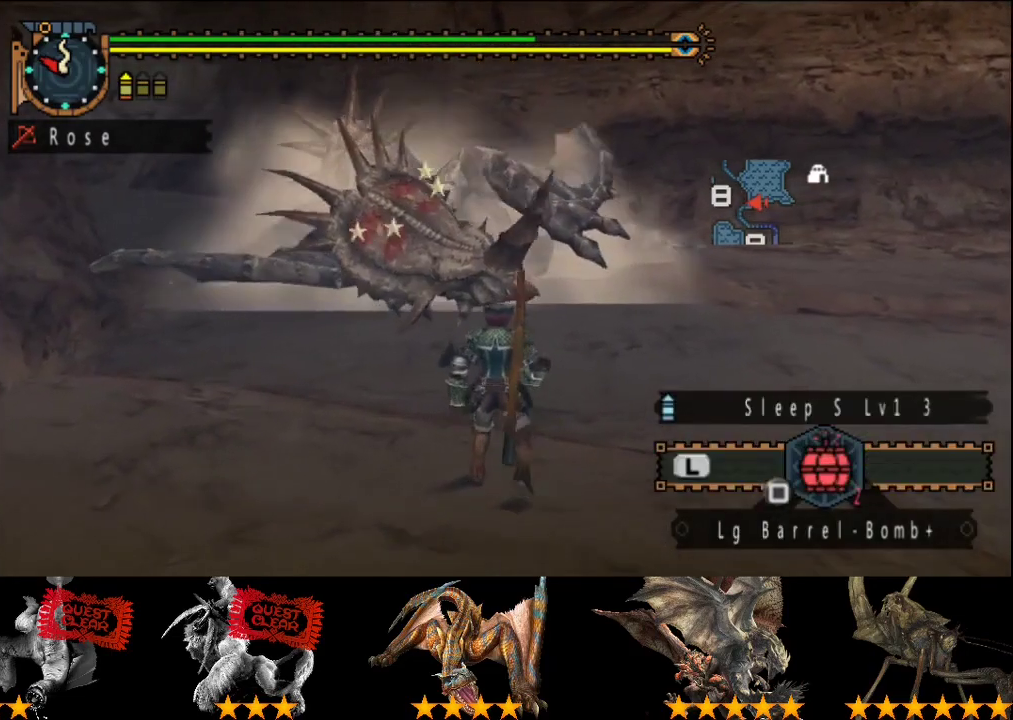
{"buttons": ["R2"], "left_stick": "up", "right_stick": "center", "events": [[83, "R2", "down"]]}
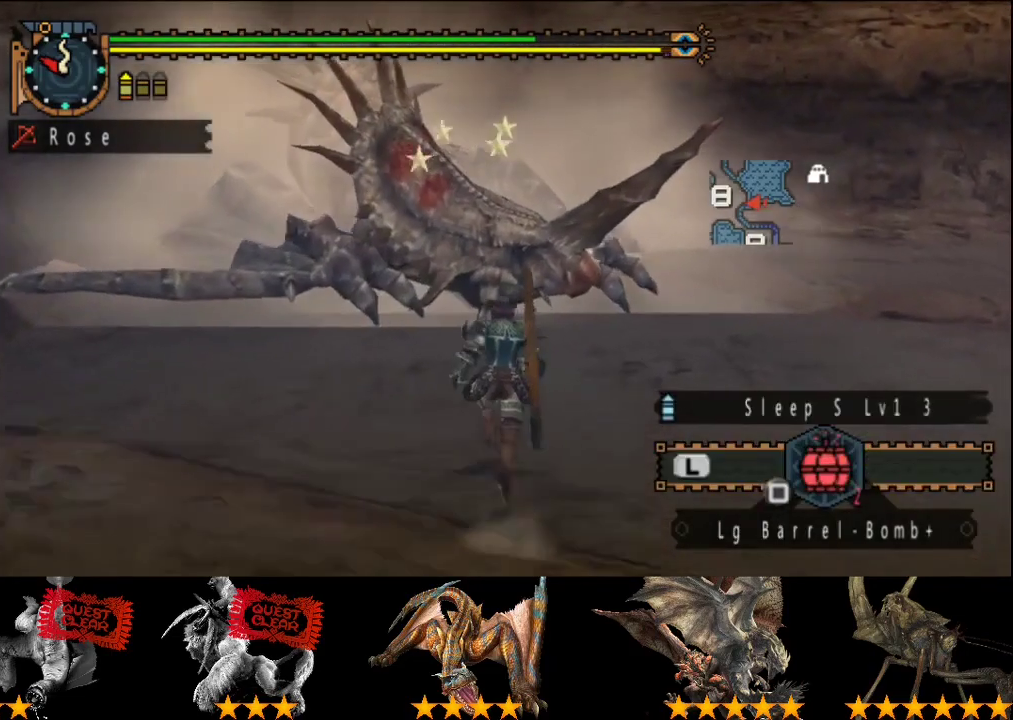
{"buttons": [], "left_stick": "center", "right_stick": "center", "events": [[233, "SQUARE", "down"], [333, "SQUARE", "up"], [367, "R2", "up"], [367, "left_stick", "center"]]}
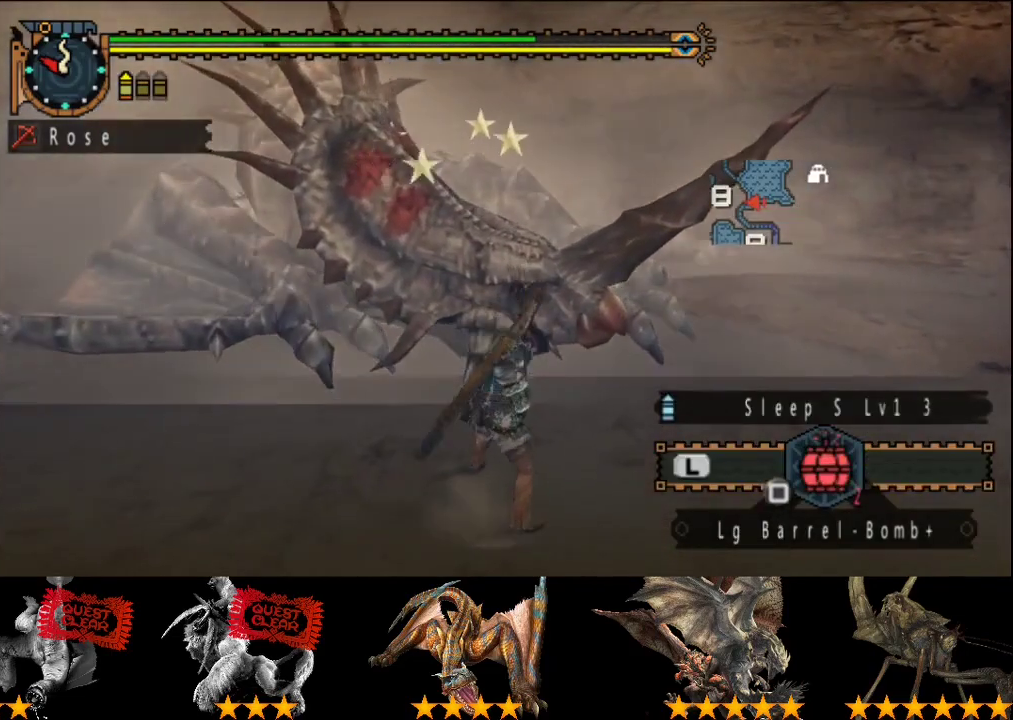
{"buttons": [], "left_stick": "center", "right_stick": "center", "events": [[133, "DPAD_RIGHT", "down"], [167, "SQUARE", "down"], [233, "SQUARE", "up"], [400, "DPAD_RIGHT", "up"]]}
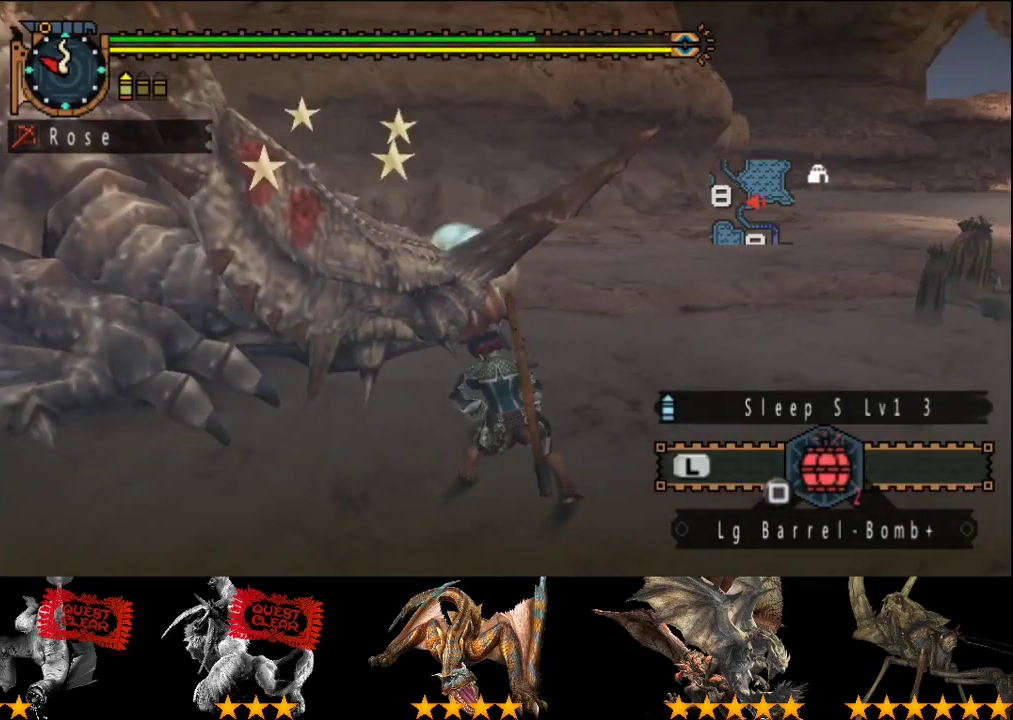
{"buttons": ["SQUARE"], "left_stick": "center", "right_stick": "center", "events": [[150, "SQUARE", "down"], [217, "SQUARE", "up"], [317, "DPAD_RIGHT", "down"], [450, "DPAD_RIGHT", "up"], [483, "SQUARE", "down"]]}
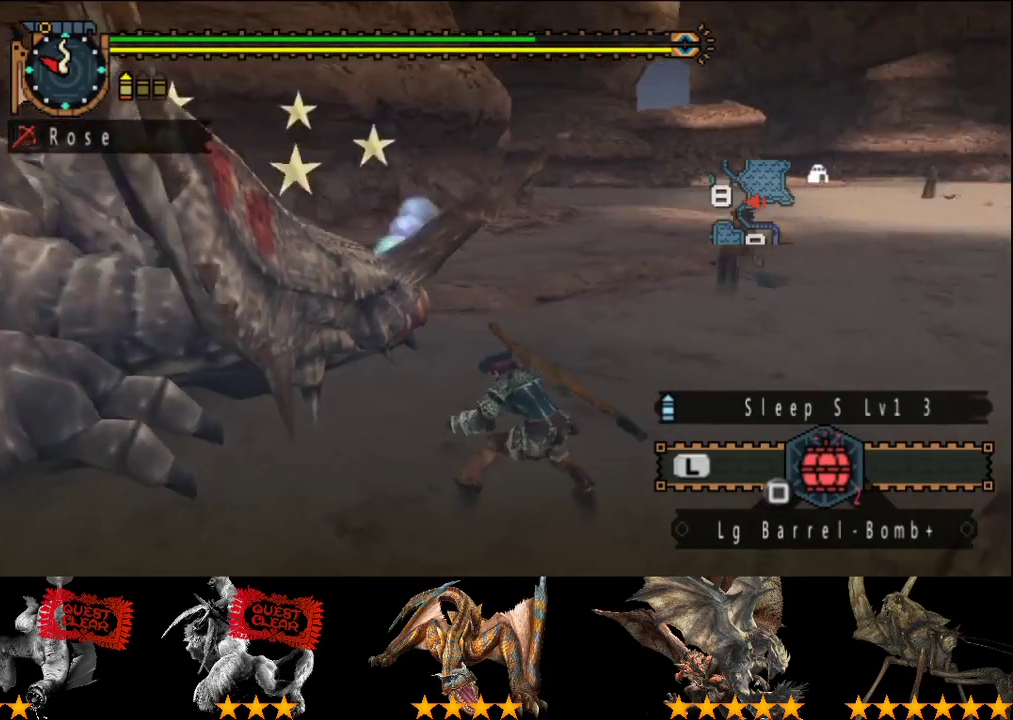
{"buttons": ["DPAD_LEFT"], "left_stick": "center", "right_stick": "center", "events": [[50, "SQUARE", "up"], [117, "SQUARE", "down"], [250, "DPAD_LEFT", "down"], [250, "SQUARE", "up"], [317, "SQUARE", "down"], [367, "SQUARE", "up"]]}
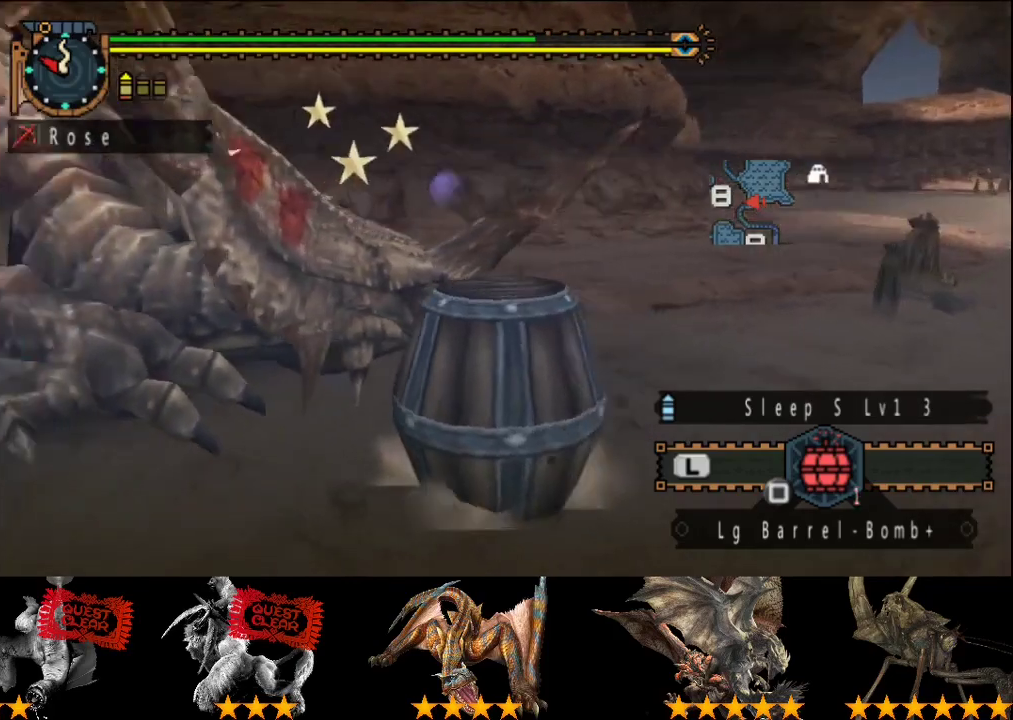
{"buttons": [], "left_stick": "center", "right_stick": "center", "events": [[17, "SQUARE", "down"], [83, "SQUARE", "up"], [133, "SQUARE", "down"], [167, "DPAD_LEFT", "up"], [300, "SQUARE", "up"]]}
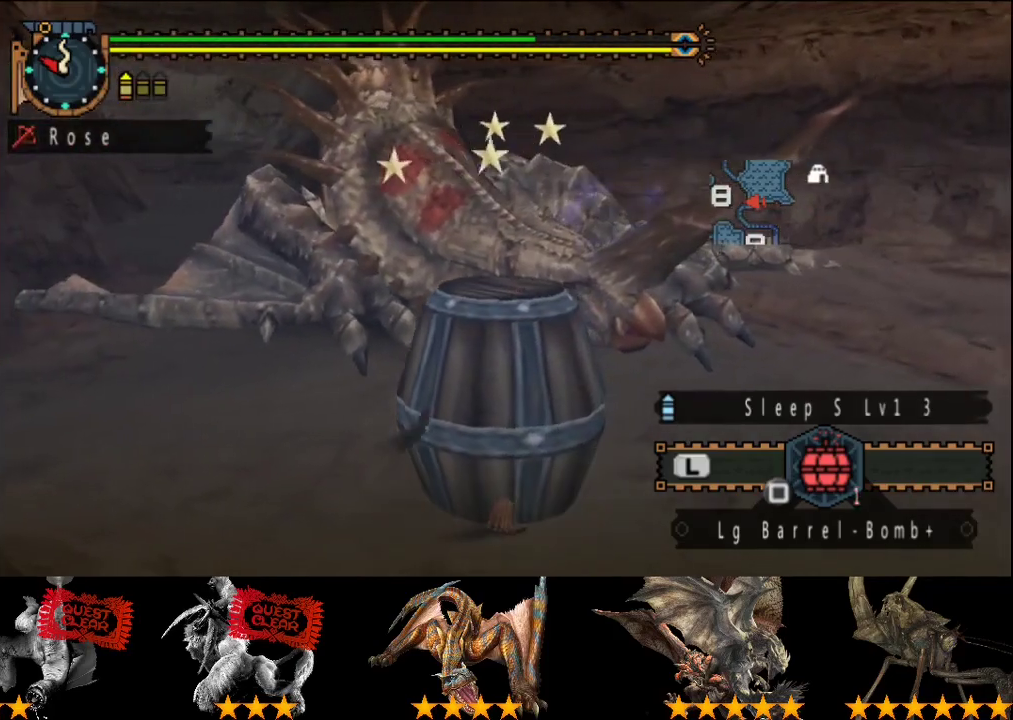
{"buttons": ["L2"], "left_stick": "center", "right_stick": "center", "events": [[233, "DPAD_LEFT", "down"], [300, "L2", "down"], [367, "DPAD_LEFT", "up"]]}
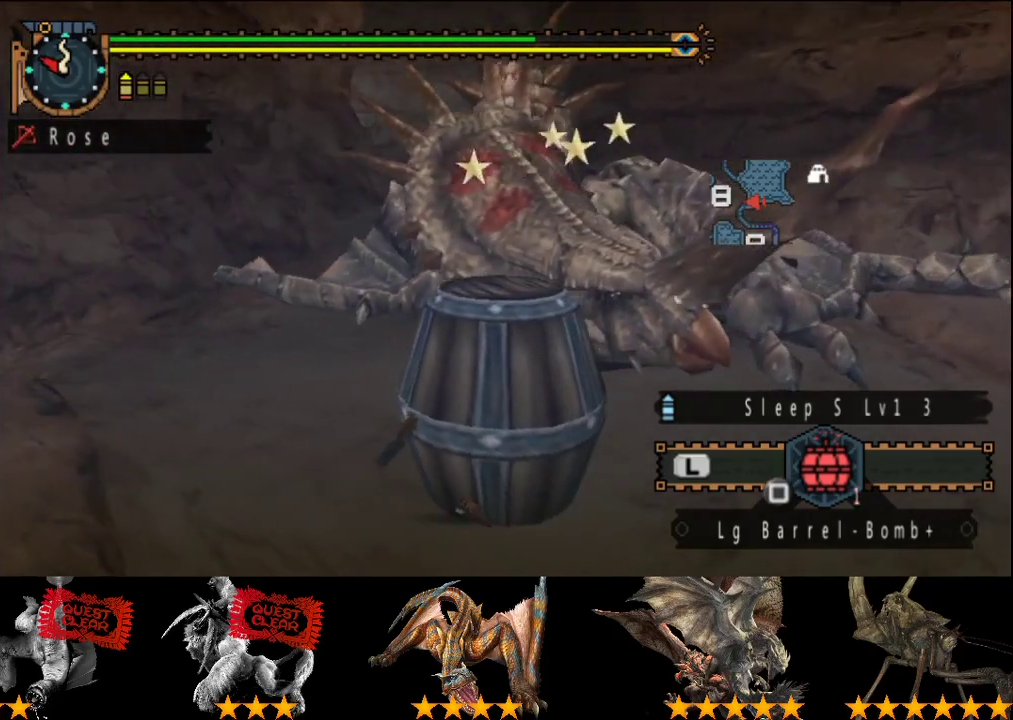
{"buttons": ["L2"], "left_stick": "center", "right_stick": "center", "events": []}
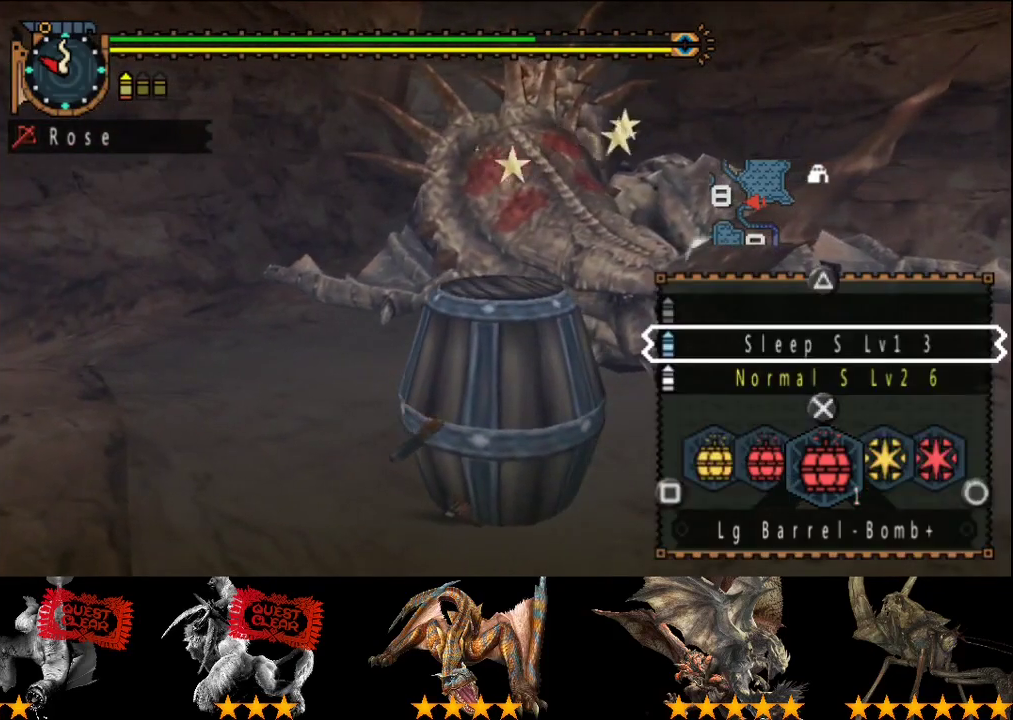
{"buttons": ["L2"], "left_stick": "down", "right_stick": "center", "events": [[117, "CIRCLE", "down"], [183, "CIRCLE", "up"], [217, "left_stick", "down"], [250, "CIRCLE", "down"], [317, "CIRCLE", "up"]]}
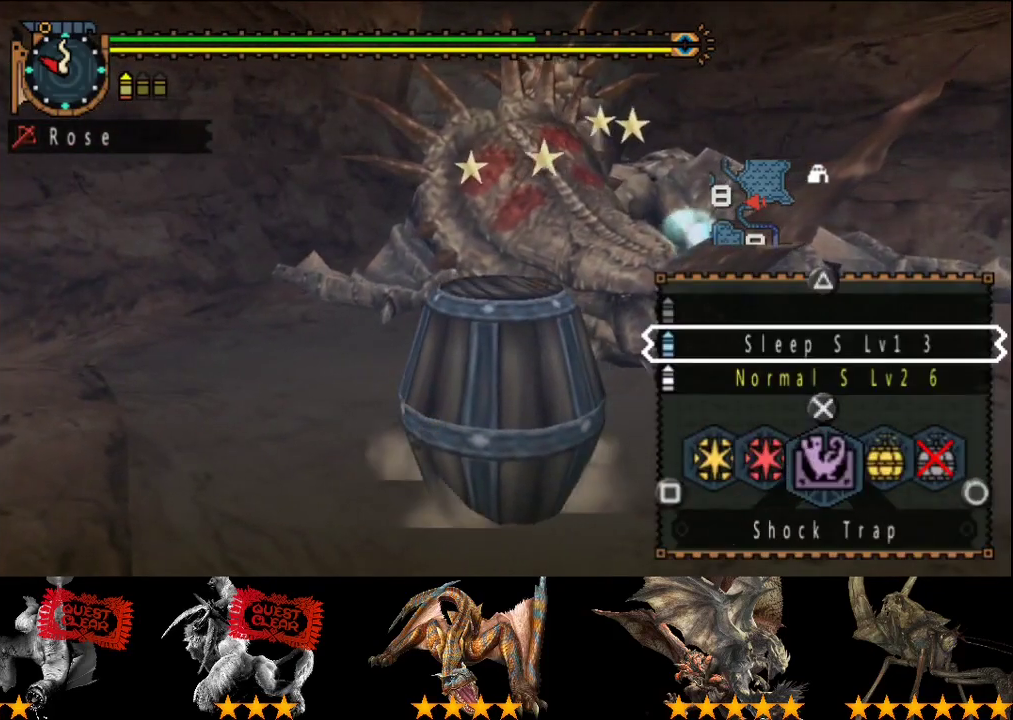
{"buttons": [], "left_stick": "down", "right_stick": "center", "events": [[50, "L2", "up"]]}
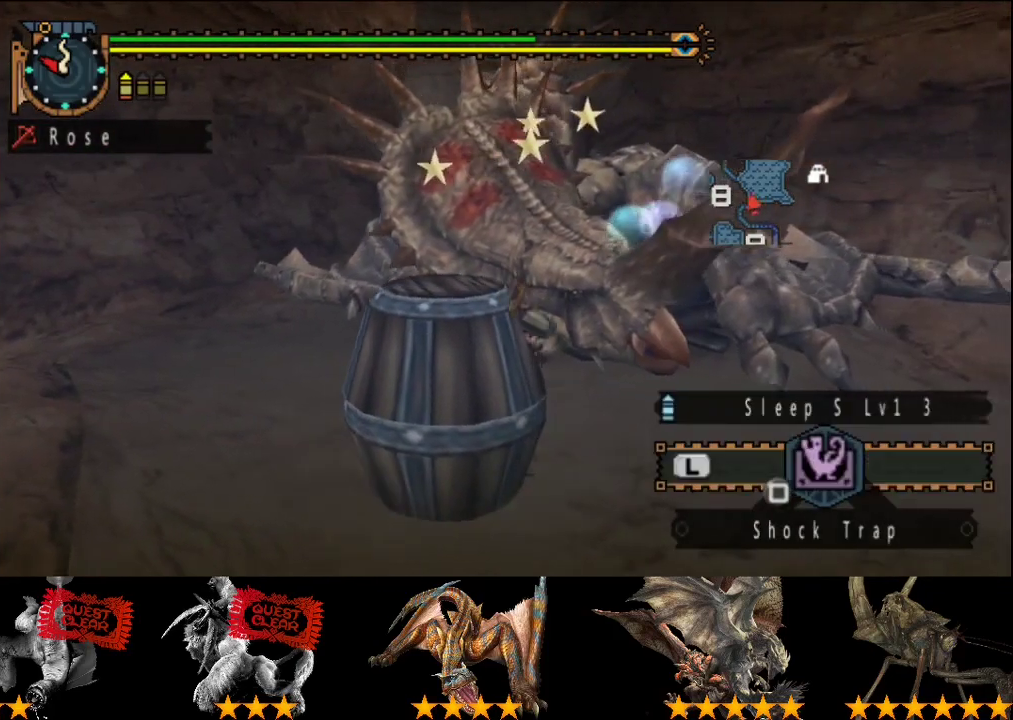
{"buttons": [], "left_stick": "down", "right_stick": "center", "events": []}
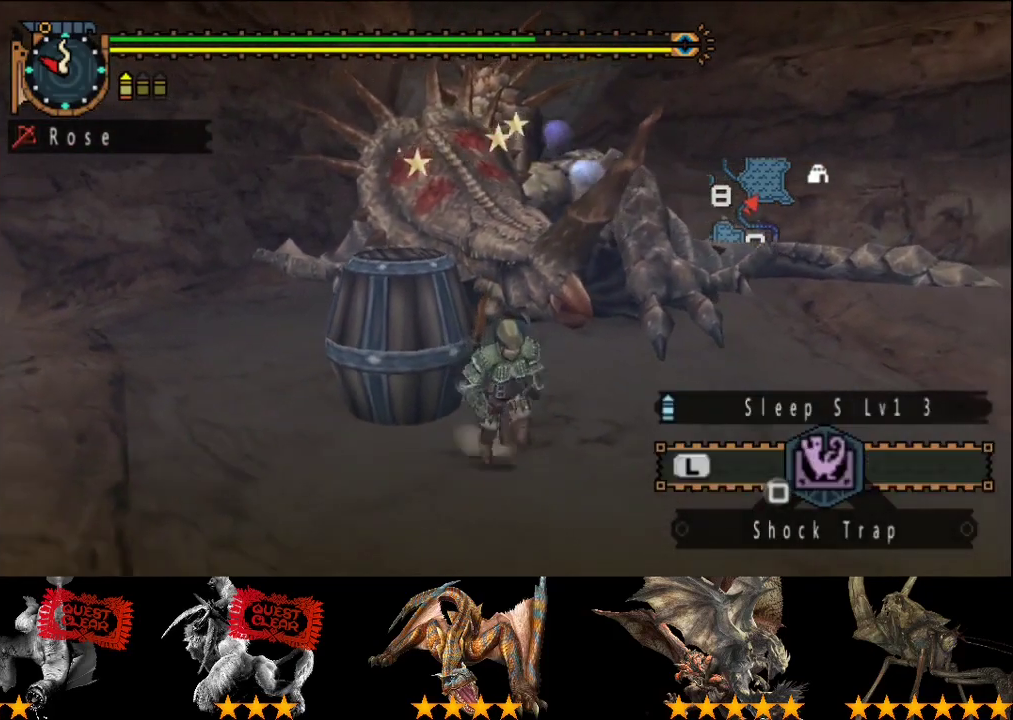
{"buttons": [], "left_stick": "down", "right_stick": "center", "events": [[417, "SQUARE", "down"], [483, "SQUARE", "up"]]}
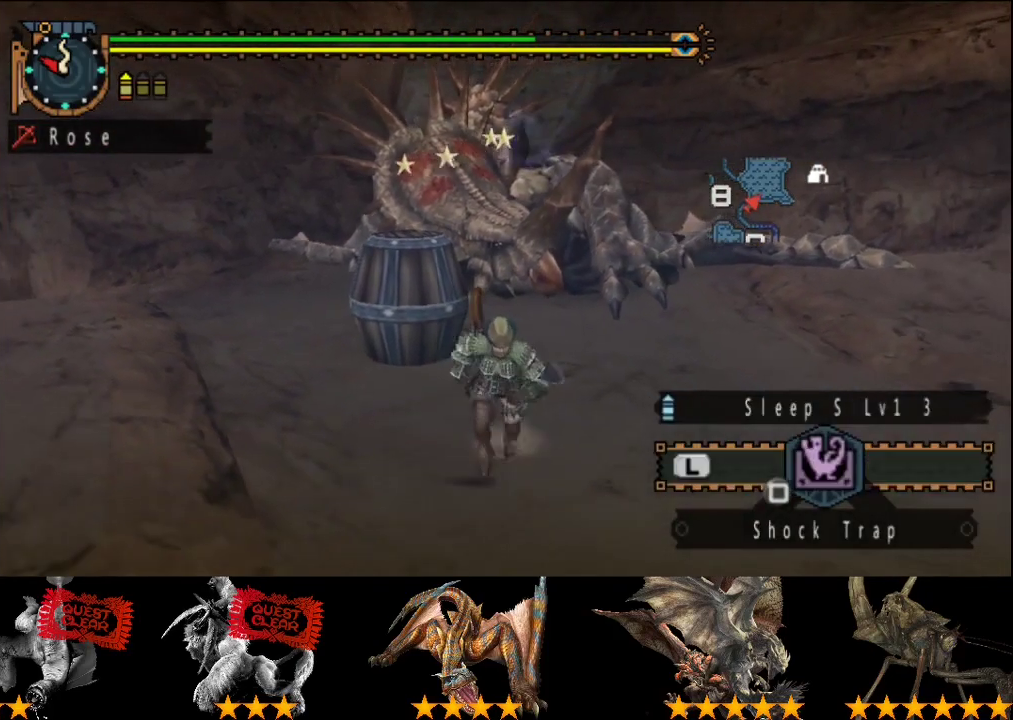
{"buttons": ["L2"], "left_stick": "center", "right_stick": "center", "events": [[17, "left_stick", "center"], [183, "L2", "down"]]}
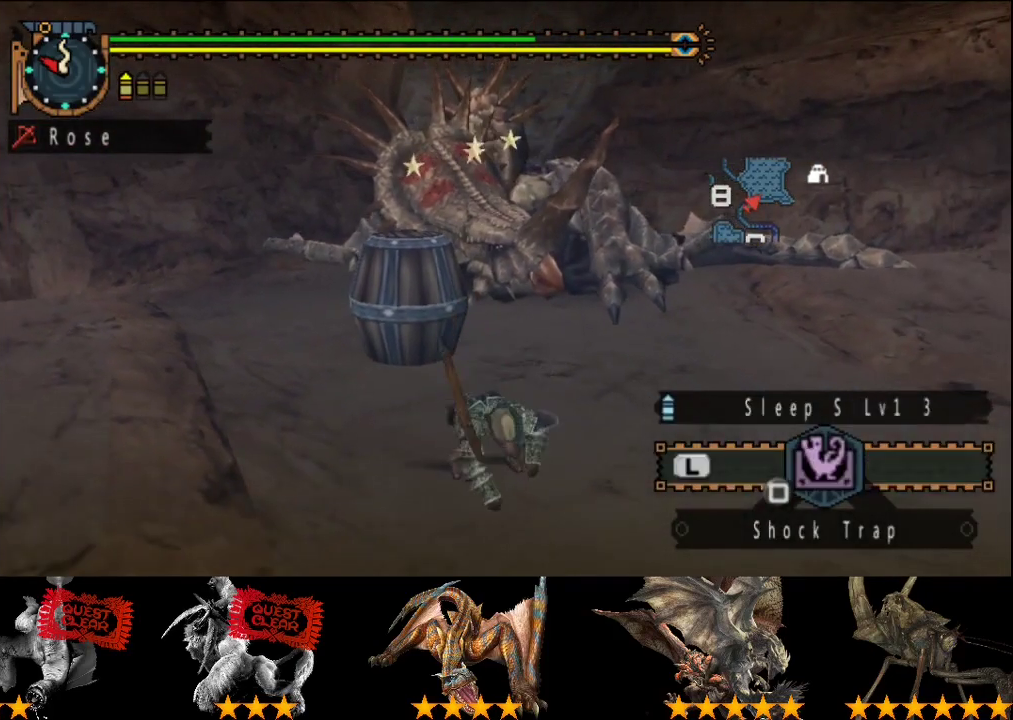
{"buttons": ["L2"], "left_stick": "center", "right_stick": "center", "events": []}
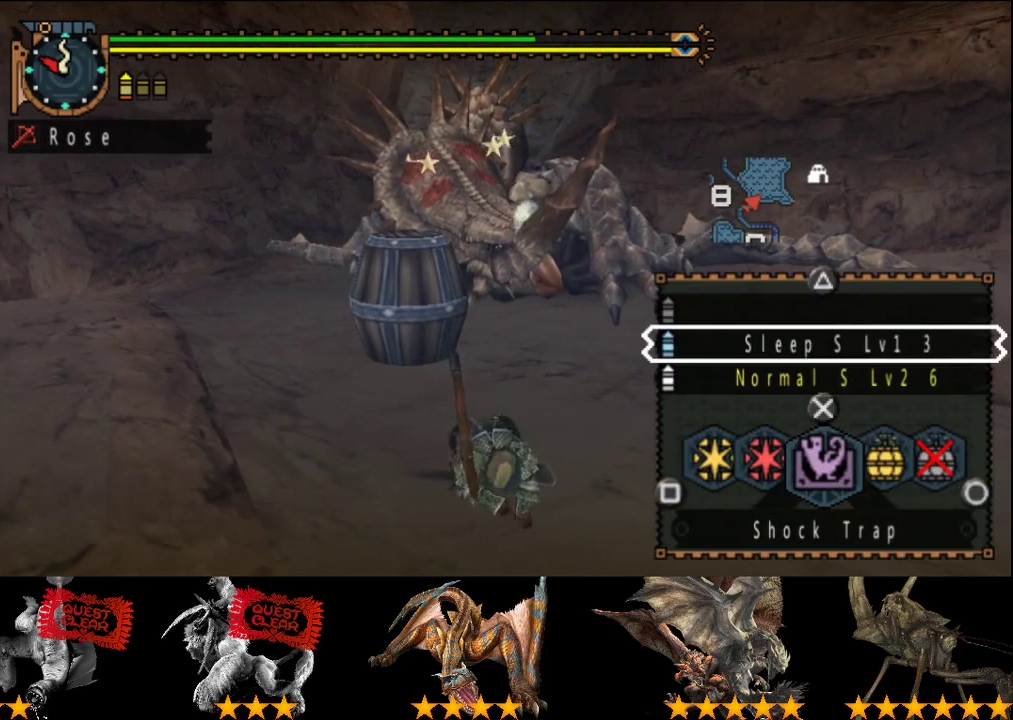
{"buttons": ["L2"], "left_stick": "center", "right_stick": "center", "events": [[400, "CIRCLE", "down"], [500, "CIRCLE", "up"]]}
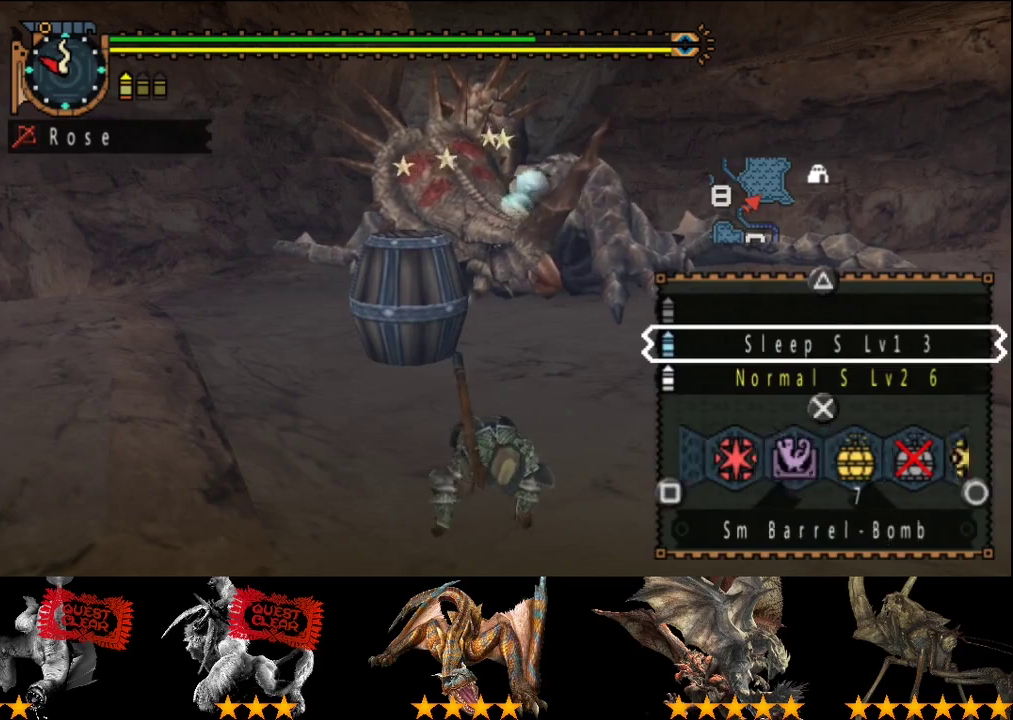
{"buttons": [], "left_stick": "center", "right_stick": "center", "events": [[67, "L2", "up"], [233, "START", "down"], [367, "START", "up"]]}
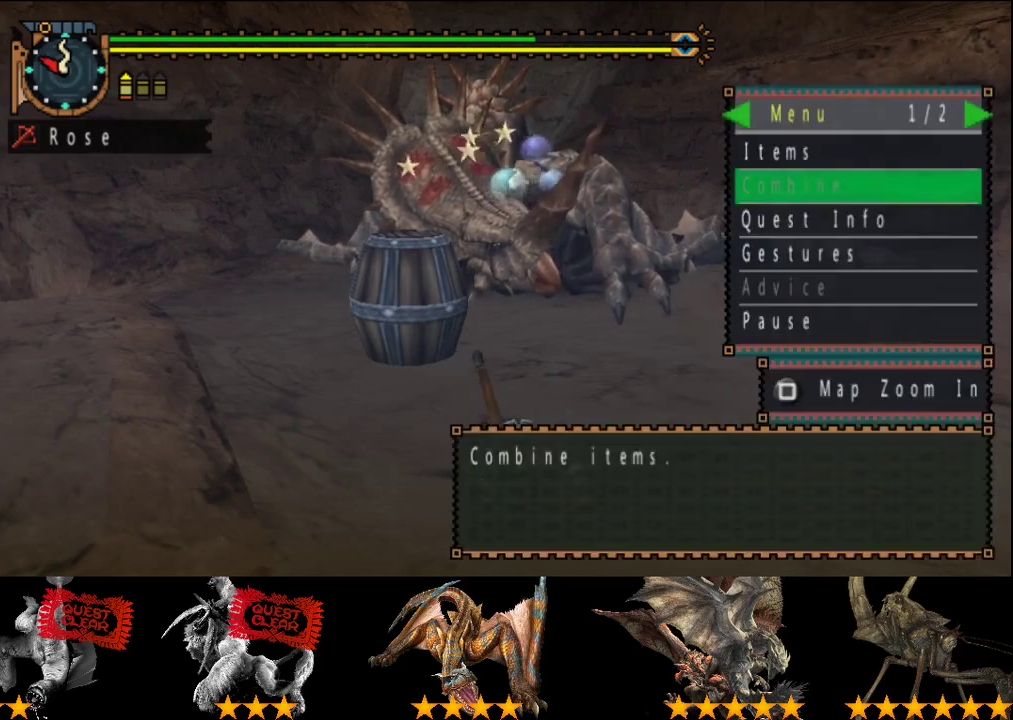
{"buttons": [], "left_stick": "center", "right_stick": "center", "events": []}
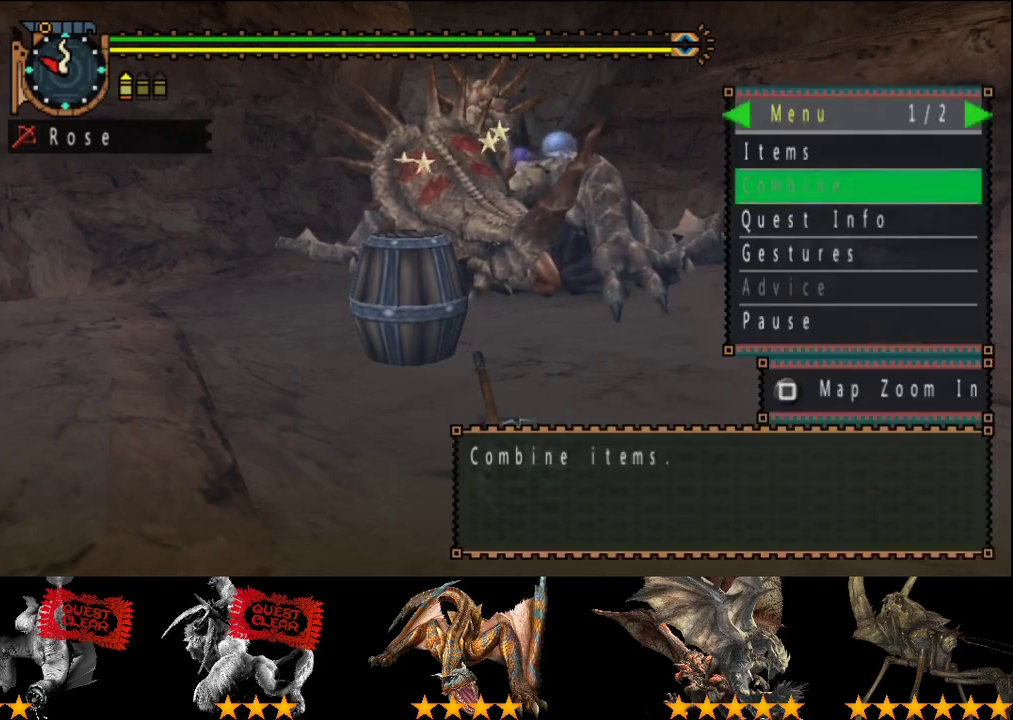
{"buttons": [], "left_stick": "up-left", "right_stick": "center", "events": [[17, "left_stick", "up-left"]]}
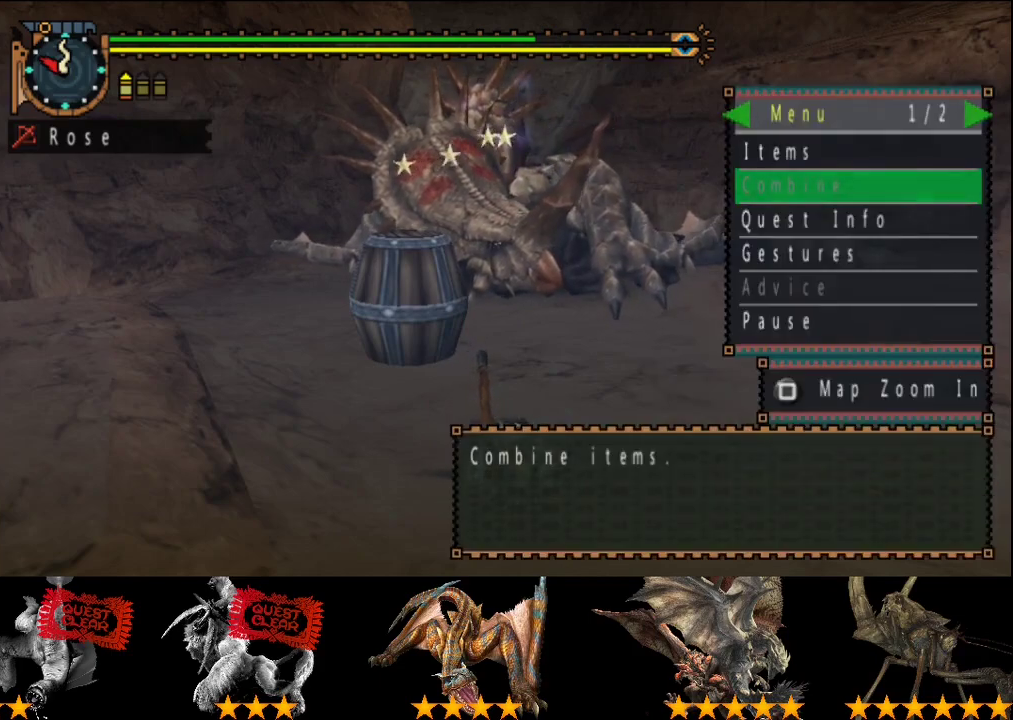
{"buttons": [], "left_stick": "up-left", "right_stick": "center", "events": []}
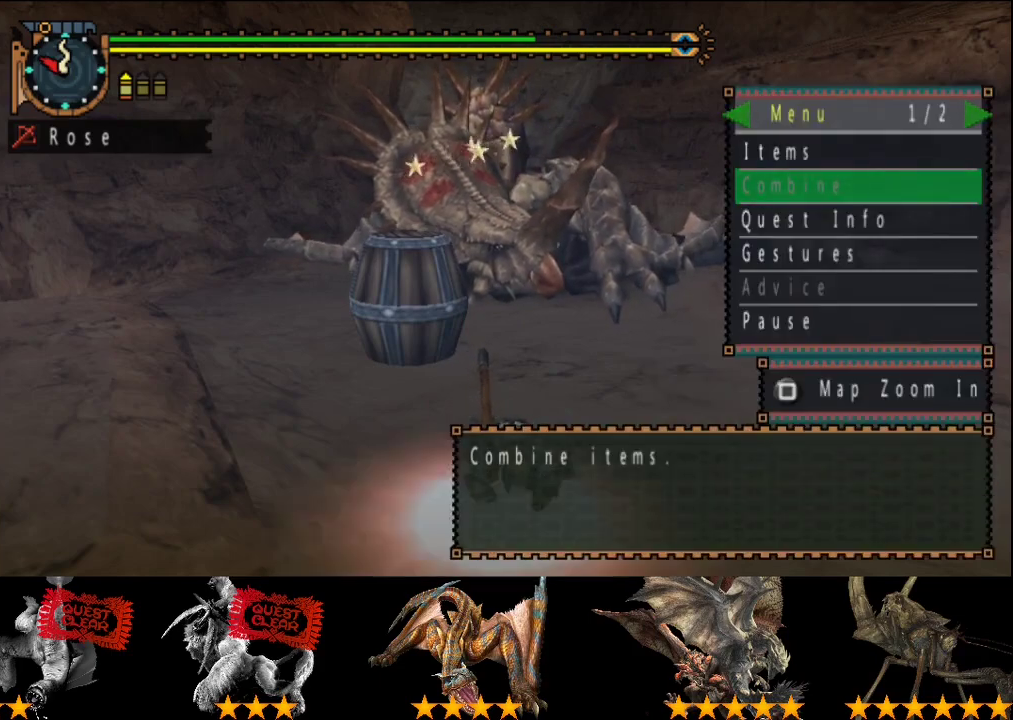
{"buttons": [], "left_stick": "up-left", "right_stick": "center", "events": []}
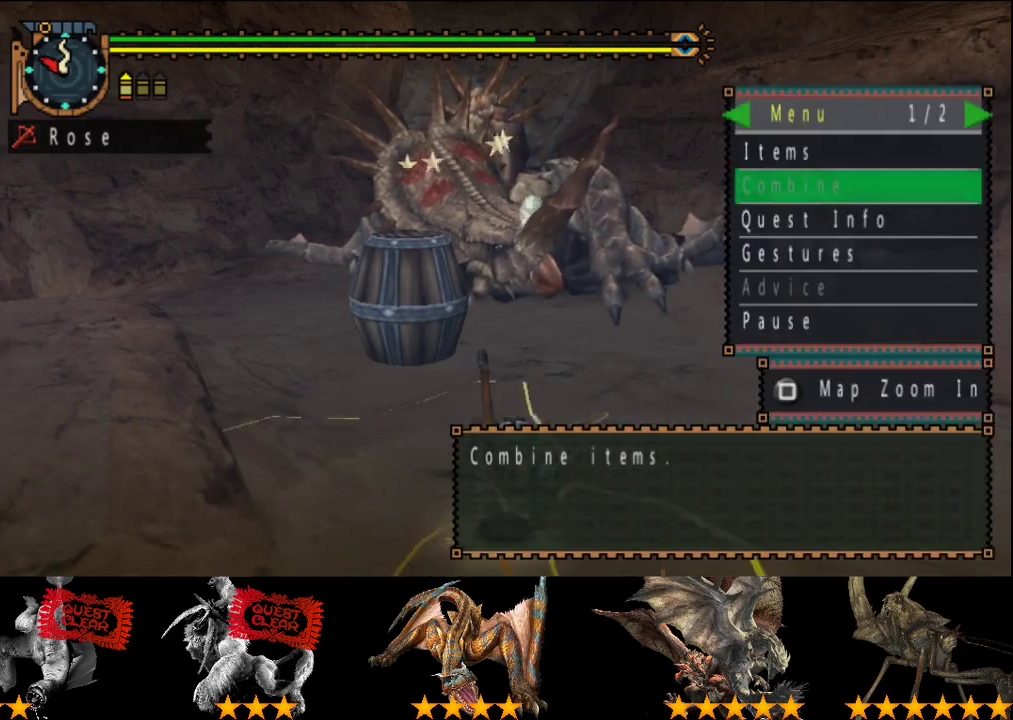
{"buttons": [], "left_stick": "up-left", "right_stick": "center", "events": []}